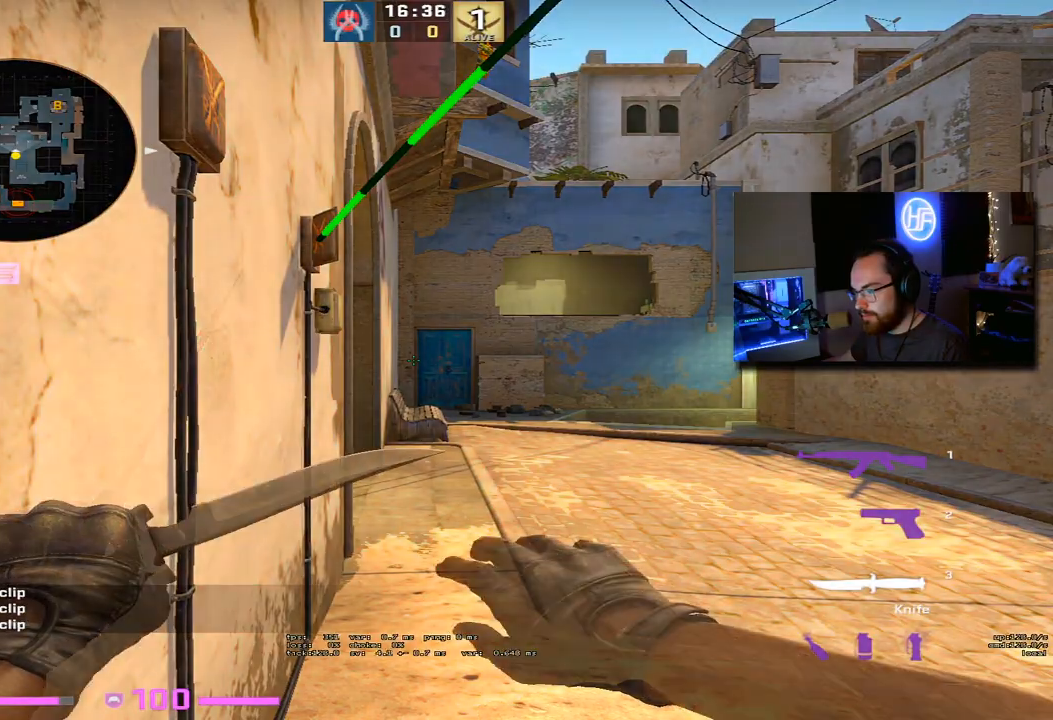
Gameplay with keyboard; each line is a JSON object with the keys held at the frame after it. "events" lists presses ("down") and releases ("up") of "1", "2", "3", "4", "5", "a", "alt", "b", "c", "ctrl", "d", "e", "f", "g", "q", "r", "s", "shift", "space", "t", "tab", "tilde", "v", "w", "x" and "z" between this image and that frame as [ms after this image, input, new state], when the widget could be followed in between. No other keys are recorded. Mouse input is not recorded.
{"keys": ["d", "w"], "events": [[33, "1", "down"], [133, "1", "up"], [267, "w", "down"], [417, "d", "down"]]}
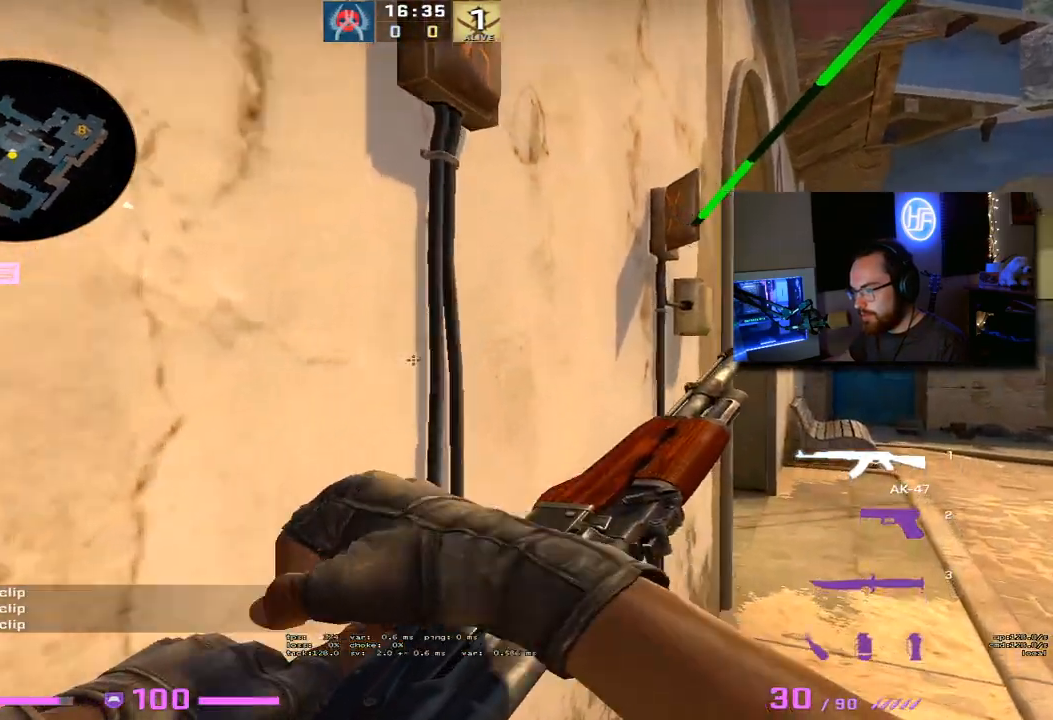
{"keys": ["d"], "events": [[433, "w", "up"]]}
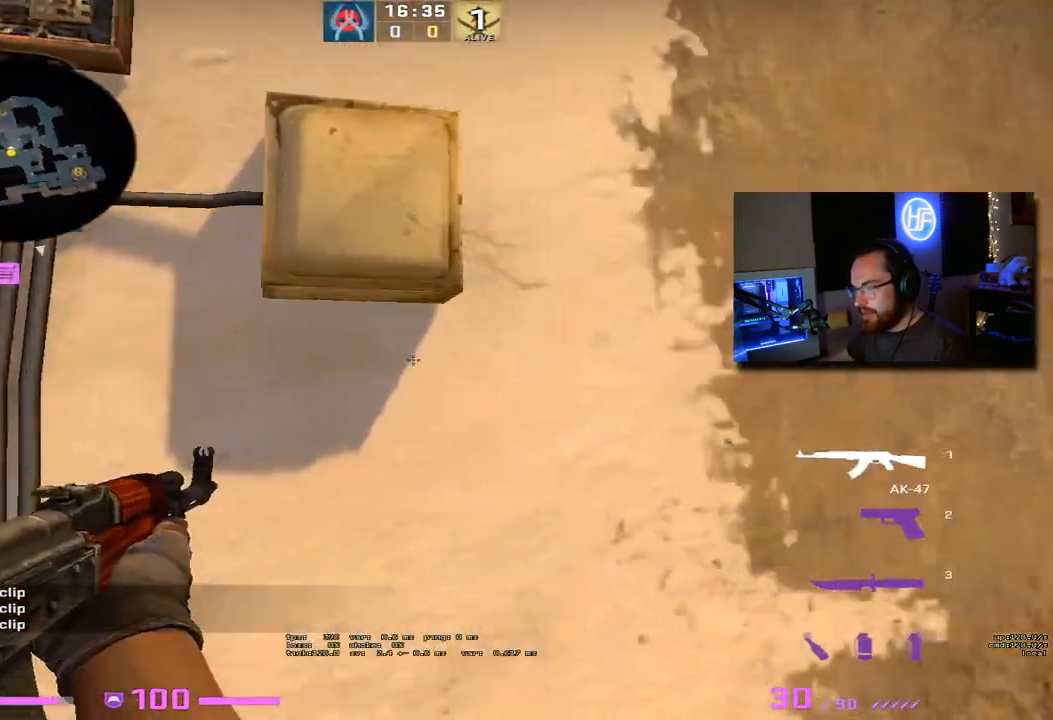
{"keys": ["3", "a"], "events": [[217, "a", "down"], [233, "d", "up"], [433, "3", "down"]]}
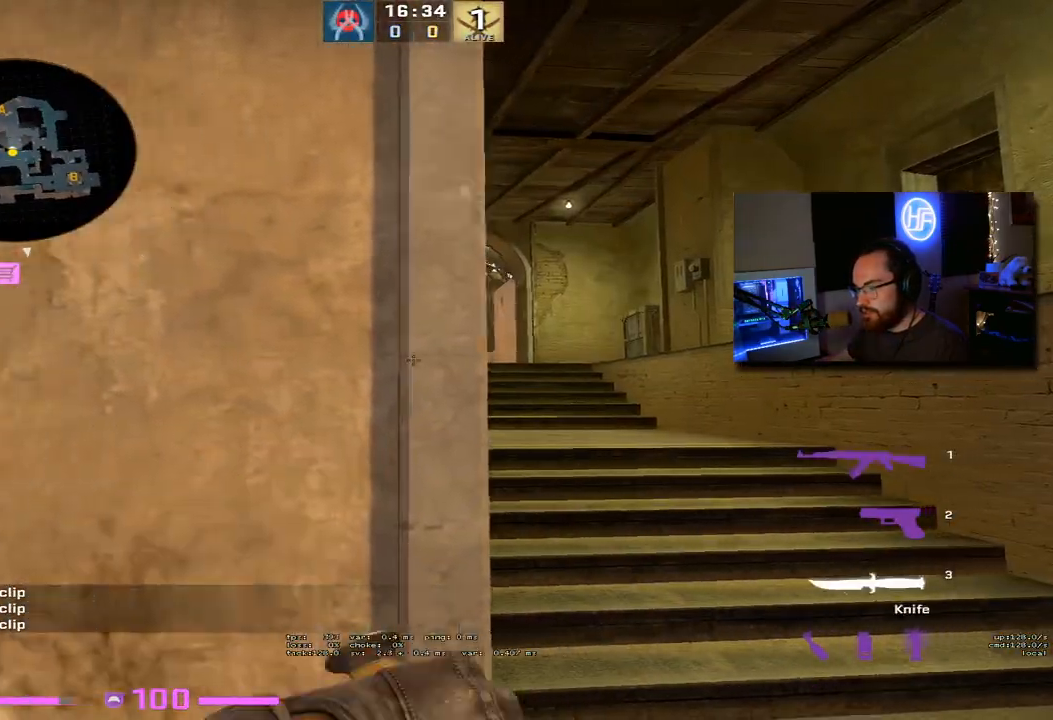
{"keys": [], "events": [[17, "3", "up"], [217, "f", "down"], [300, "f", "up"], [467, "a", "up"]]}
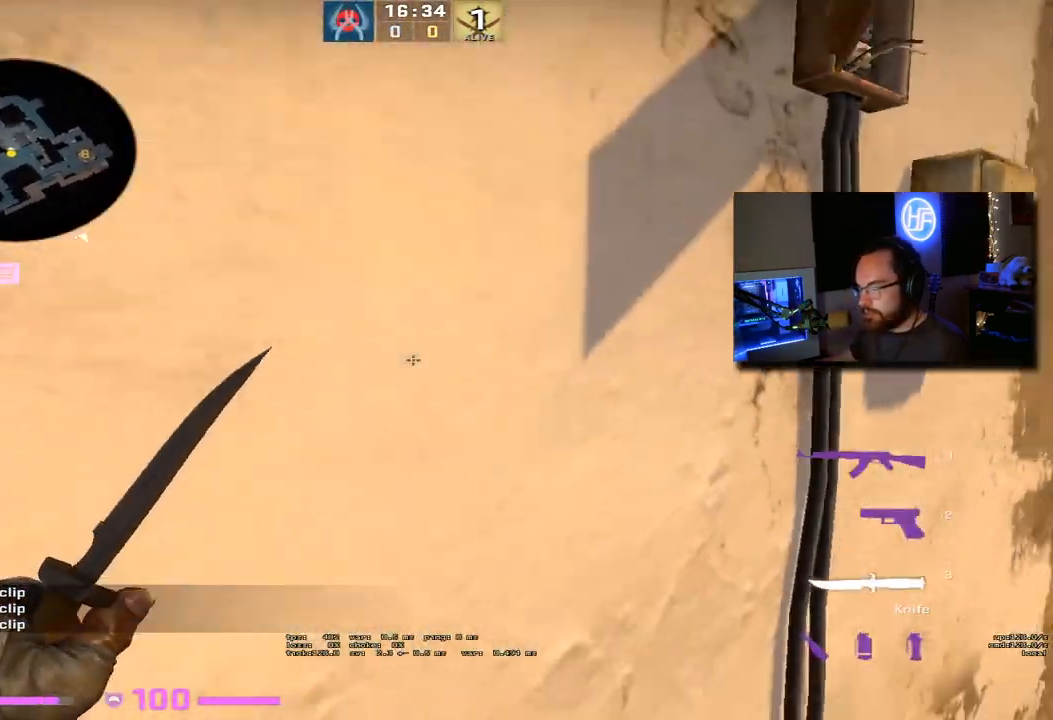
{"keys": ["w"], "events": [[67, "1", "down"], [167, "1", "up"], [350, "a", "down"], [433, "w", "down"], [500, "a", "up"]]}
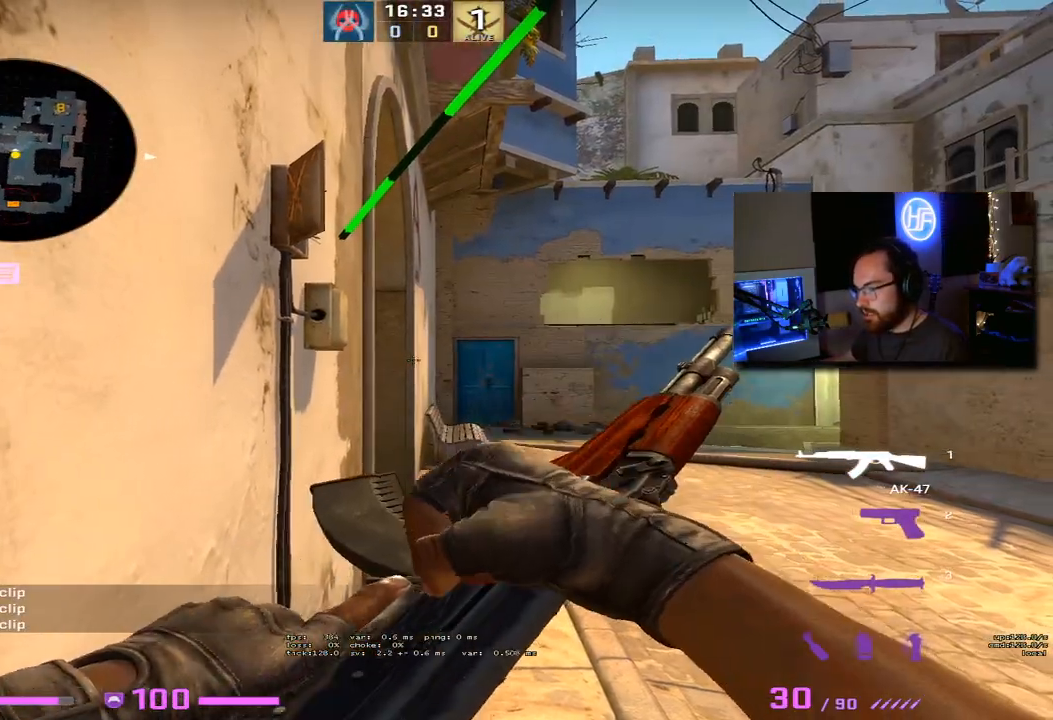
{"keys": ["d", "w"], "events": [[167, "d", "down"]]}
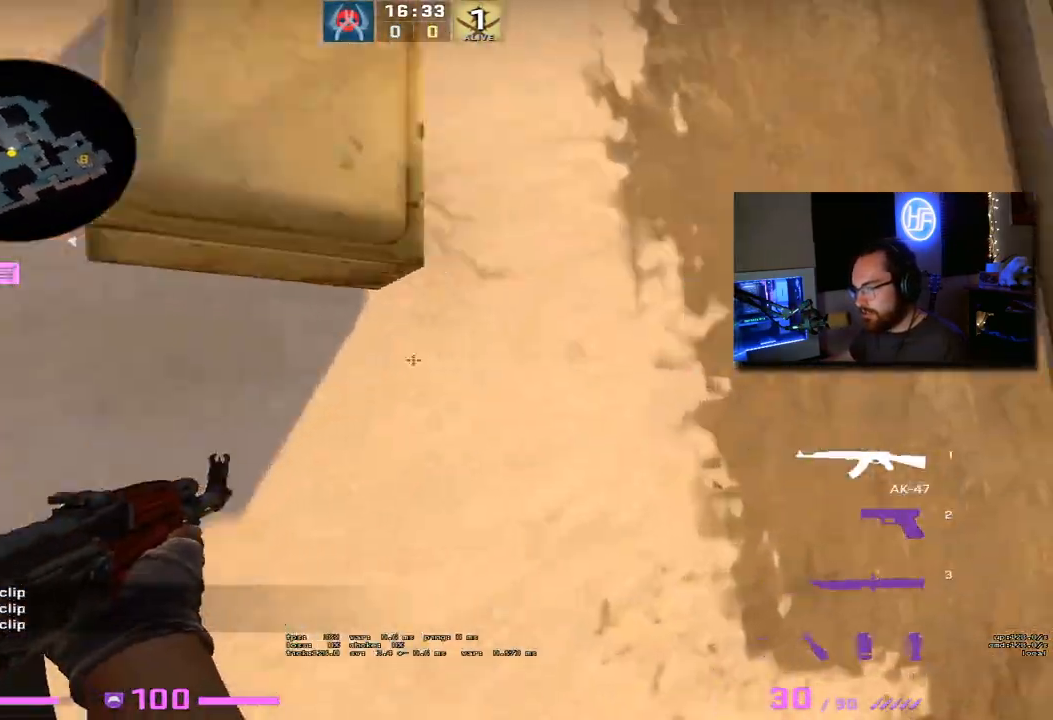
{"keys": ["a"], "events": [[17, "w", "up"], [350, "a", "down"], [400, "d", "up"]]}
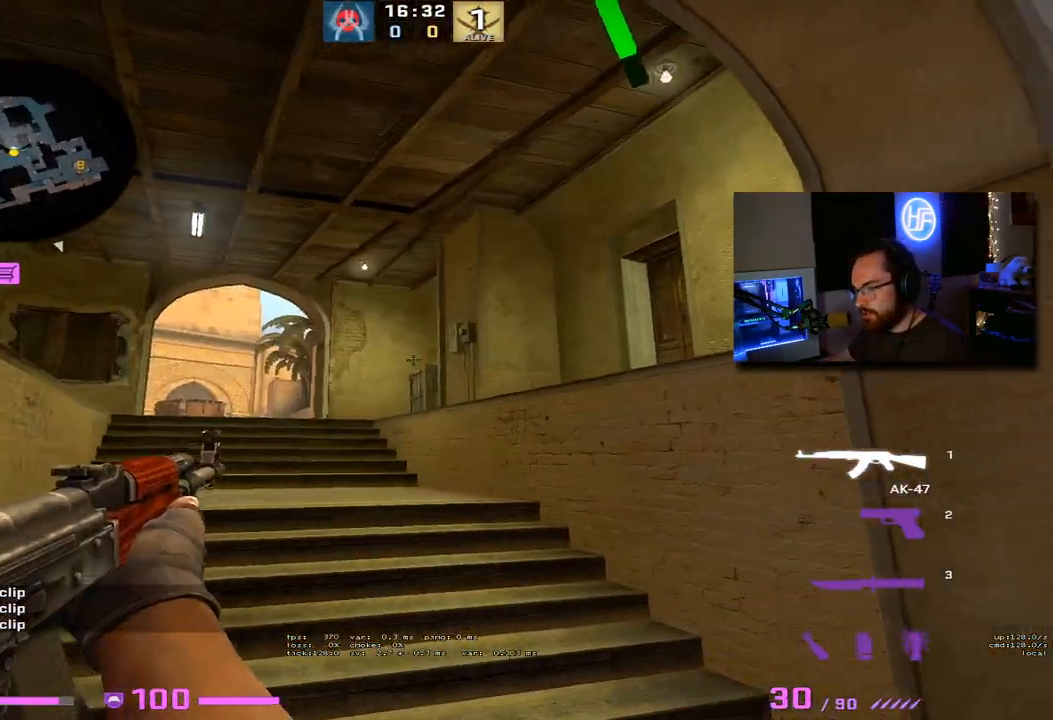
{"keys": ["d"], "events": [[50, "d", "down"], [83, "a", "up"], [183, "a", "down"], [217, "d", "up"], [350, "d", "down"], [383, "a", "up"]]}
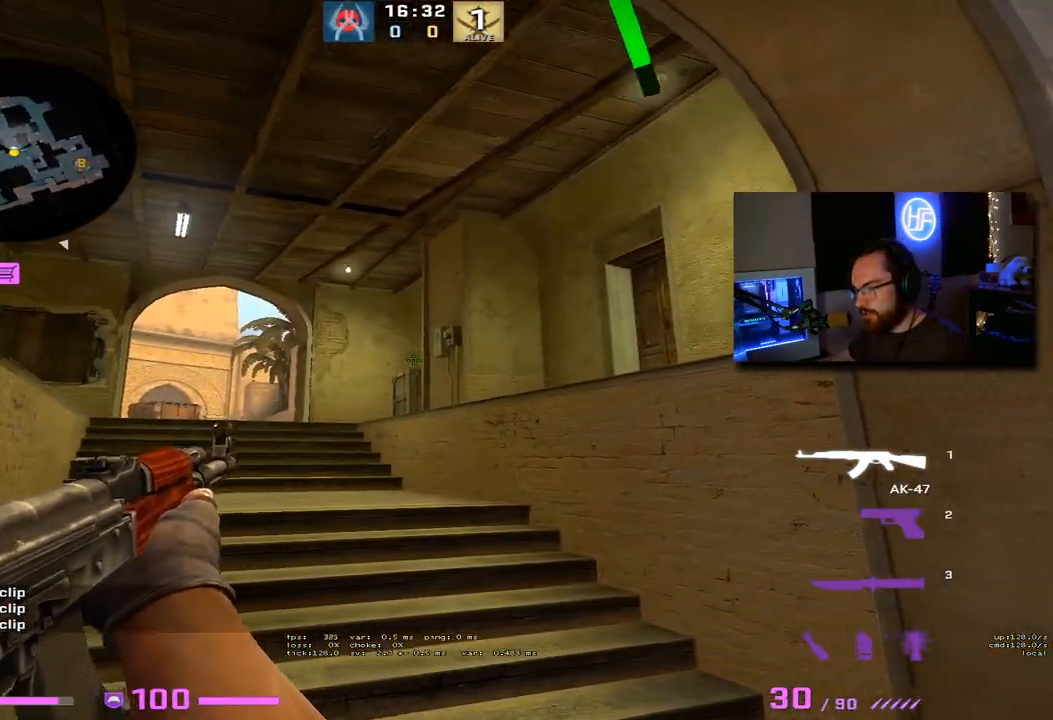
{"keys": [], "events": [[67, "a", "down"], [100, "d", "up"], [283, "d", "down"], [300, "a", "up"], [417, "d", "up"]]}
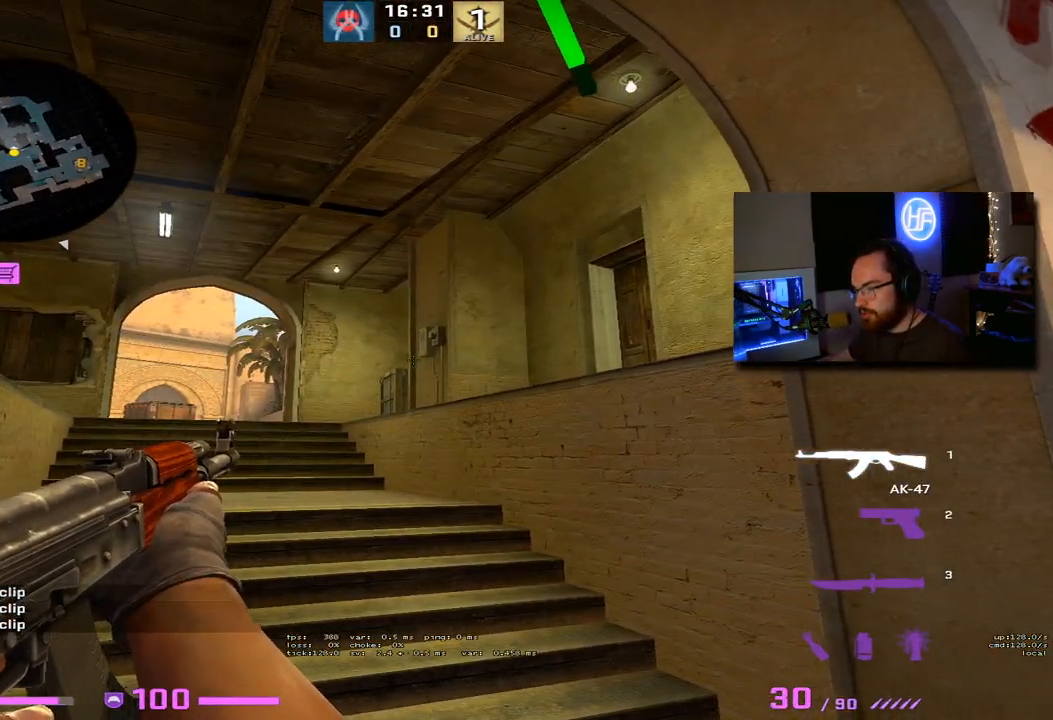
{"keys": ["a", "w"], "events": [[217, "w", "down"], [367, "a", "down"]]}
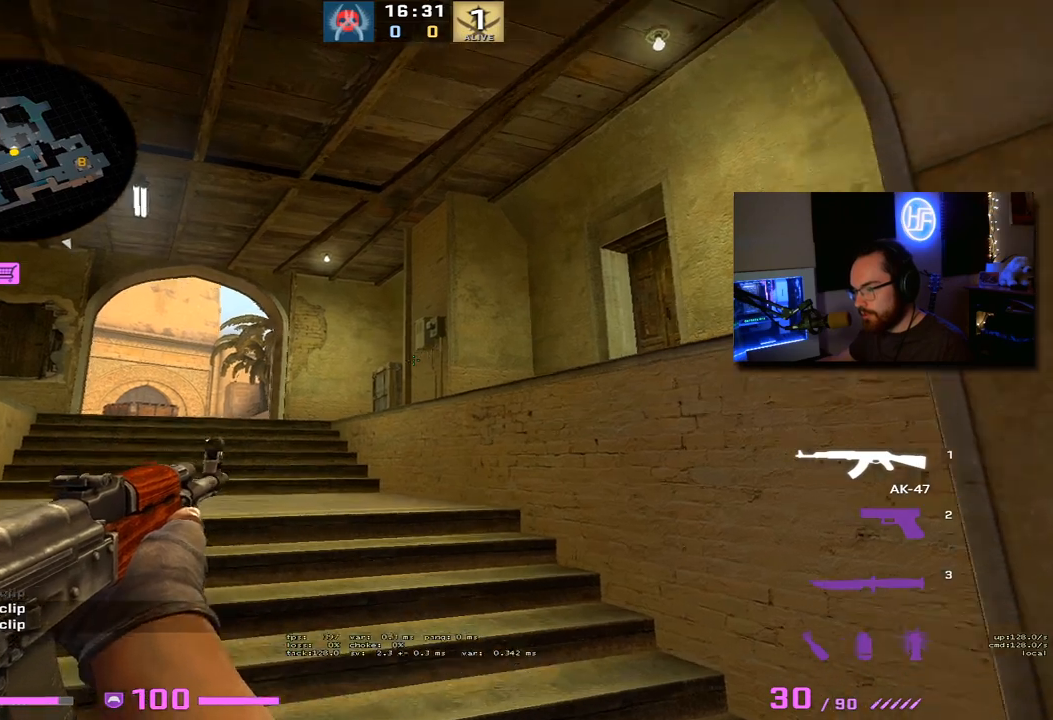
{"keys": ["a"], "events": [[483, "w", "up"]]}
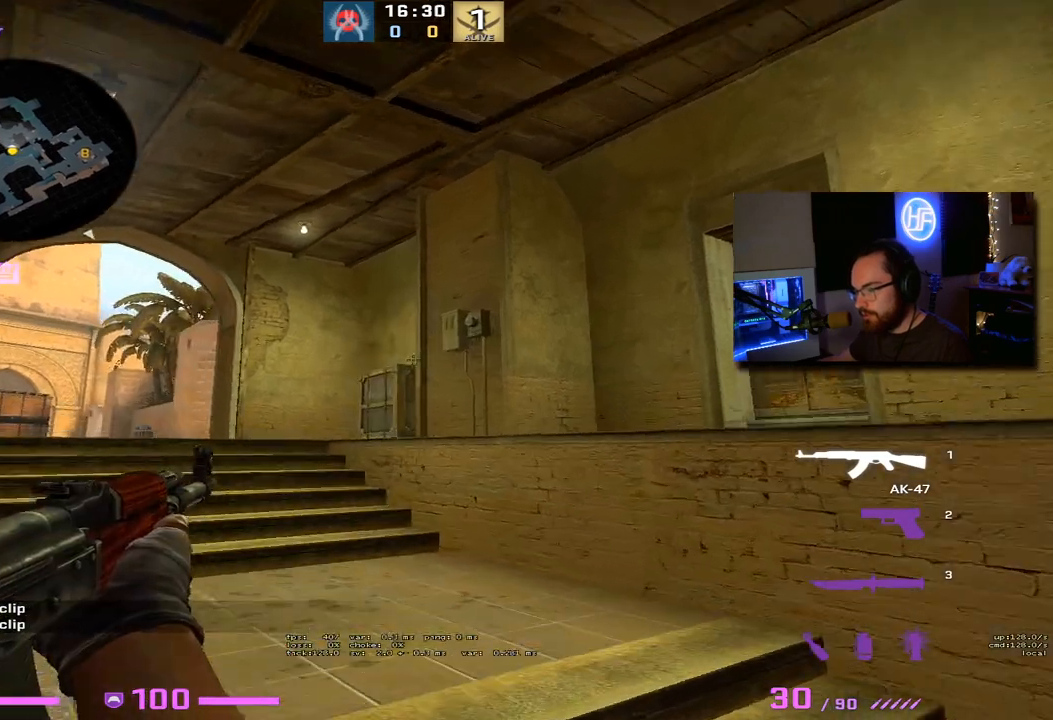
{"keys": ["d"], "events": [[17, "a", "up"], [450, "d", "down"]]}
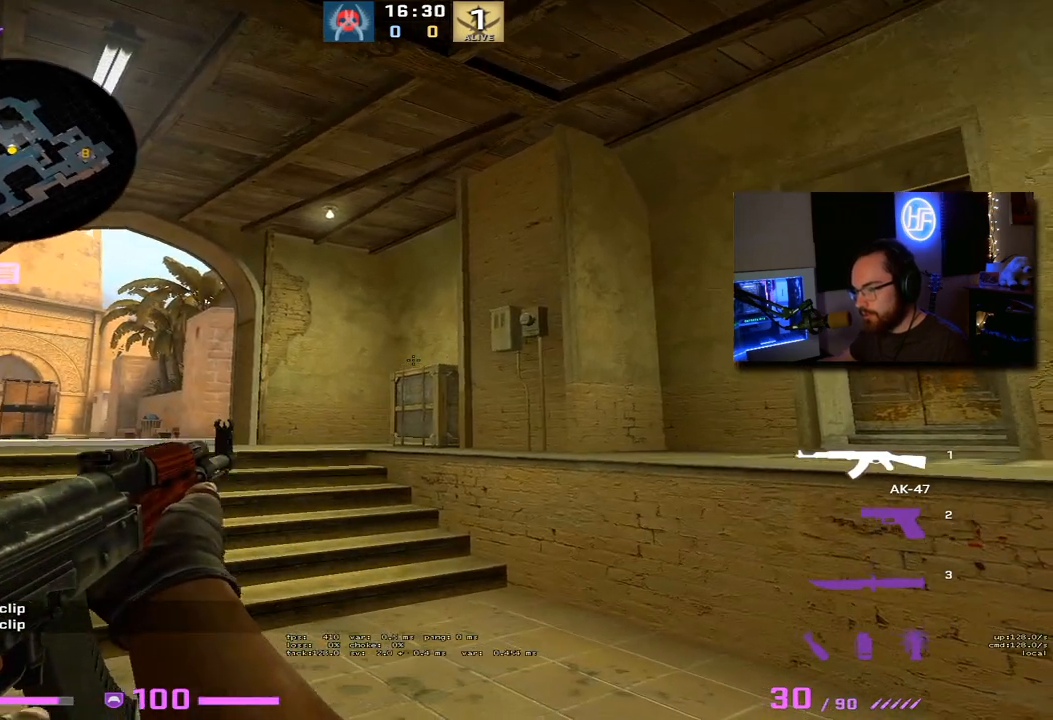
{"keys": ["d", "s"], "events": [[117, "a", "down"], [150, "d", "up"], [250, "d", "down"], [267, "a", "up"], [400, "s", "down"]]}
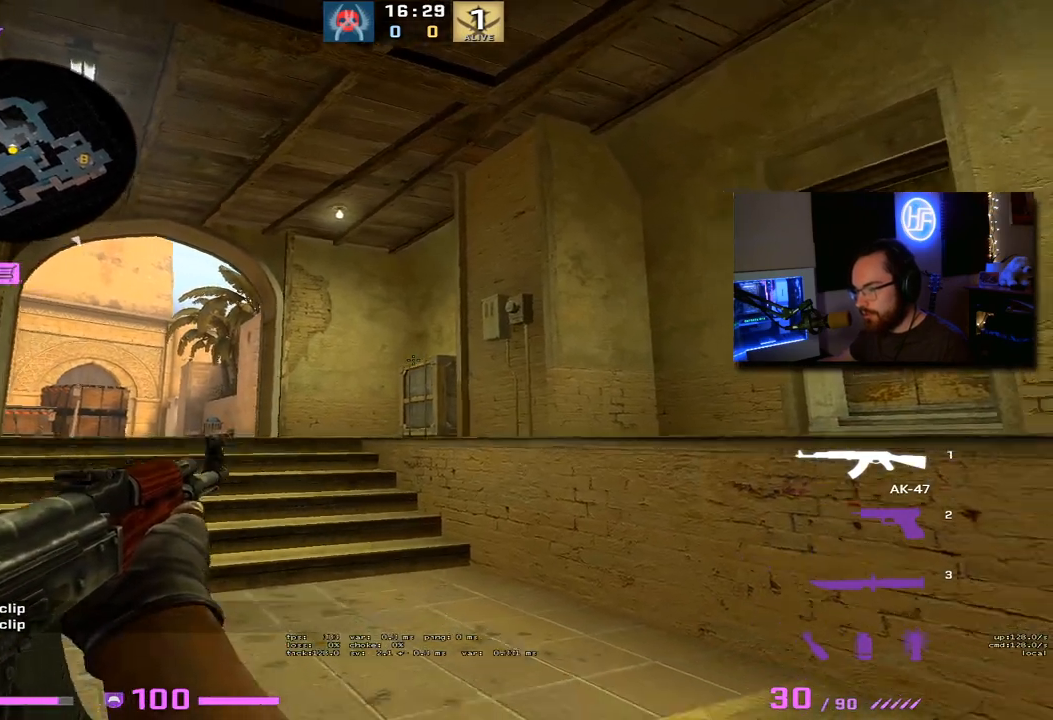
{"keys": ["d"], "events": [[117, "d", "up"], [350, "a", "down"], [433, "d", "down"], [433, "s", "up"], [467, "a", "up"]]}
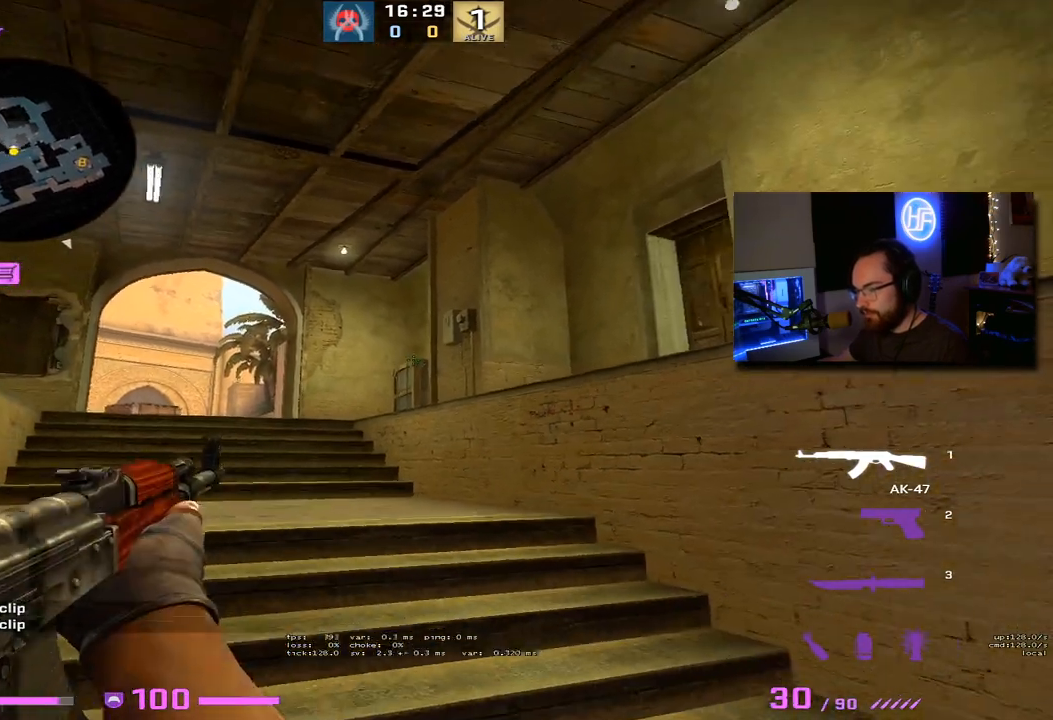
{"keys": ["a", "s"], "events": [[100, "s", "down"], [167, "d", "up"], [217, "a", "down"]]}
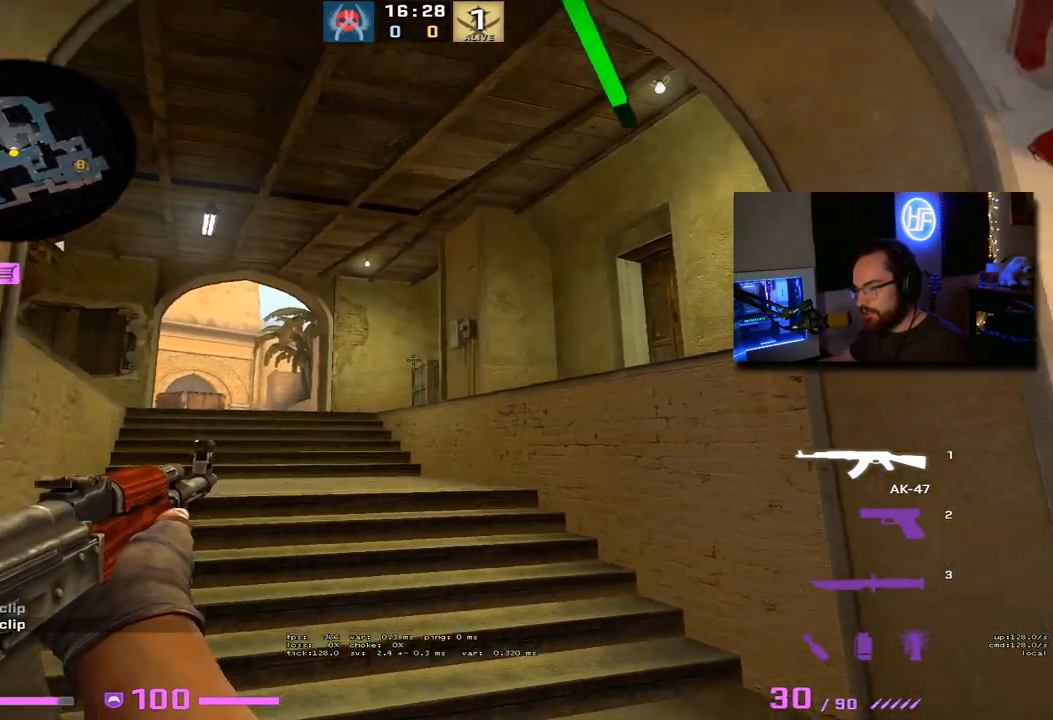
{"keys": ["d"], "events": [[50, "s", "up"], [83, "d", "down"], [117, "a", "up"], [233, "a", "down"], [283, "d", "up"], [400, "d", "down"], [417, "a", "up"]]}
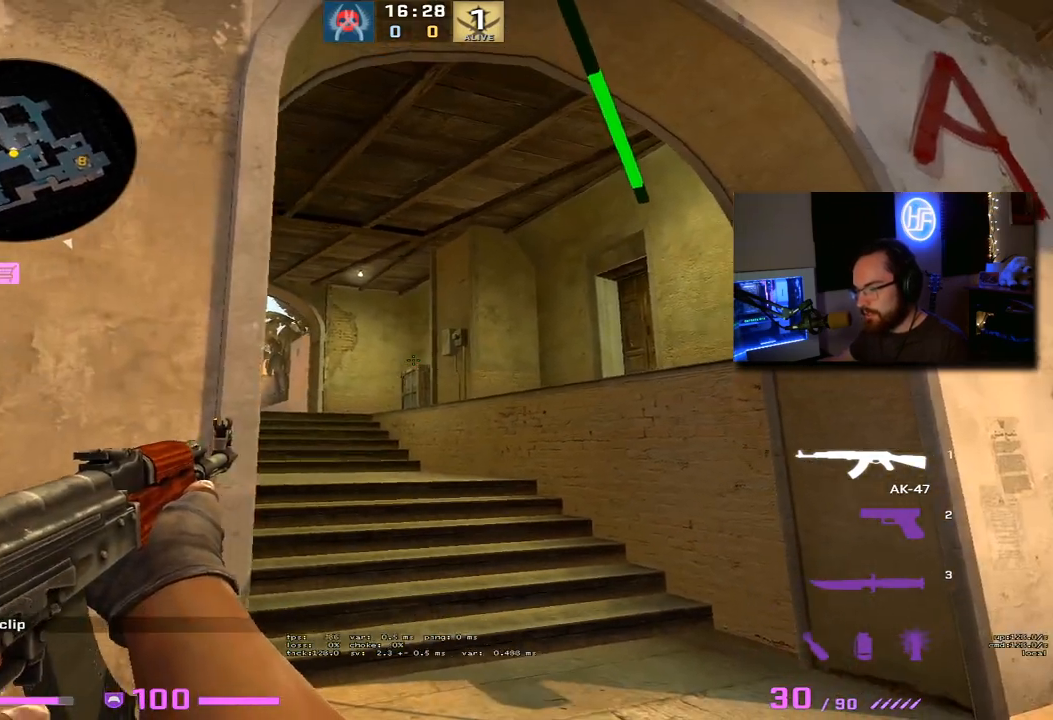
{"keys": [], "events": [[17, "d", "up"]]}
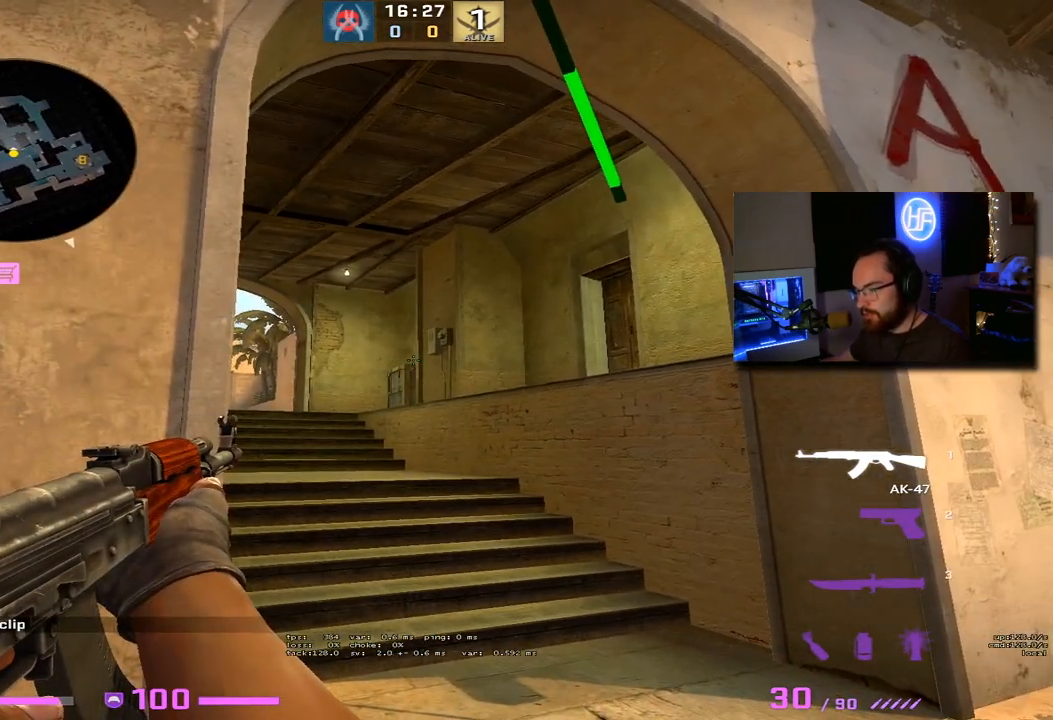
{"keys": ["w"], "events": [[50, "w", "down"]]}
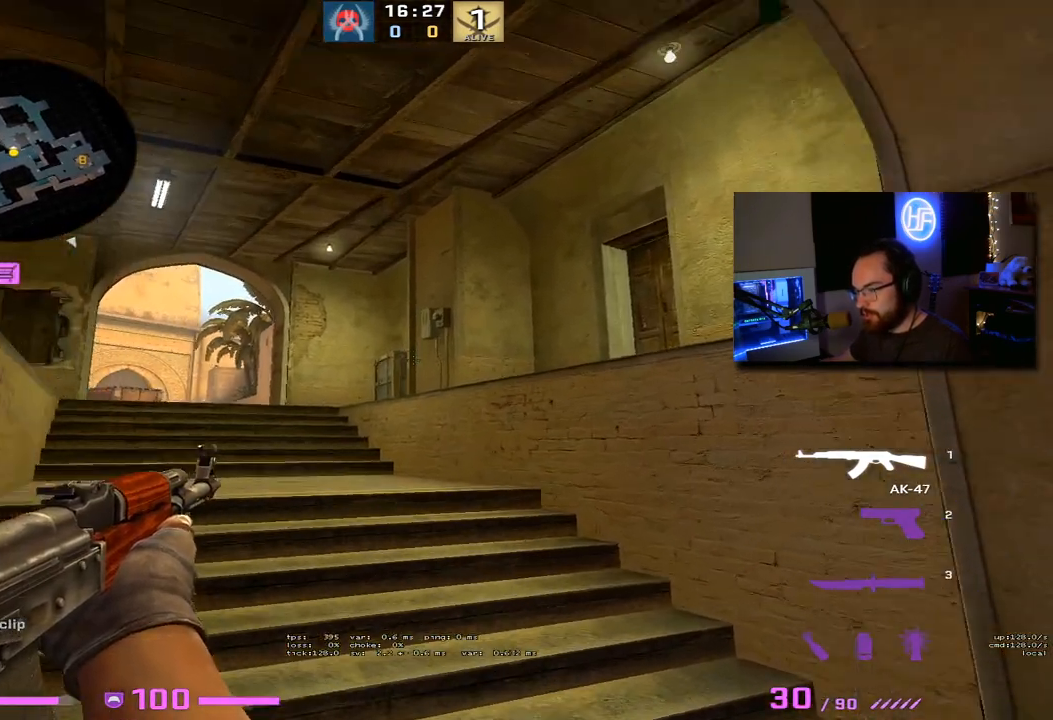
{"keys": ["a", "w"], "events": [[133, "a", "down"]]}
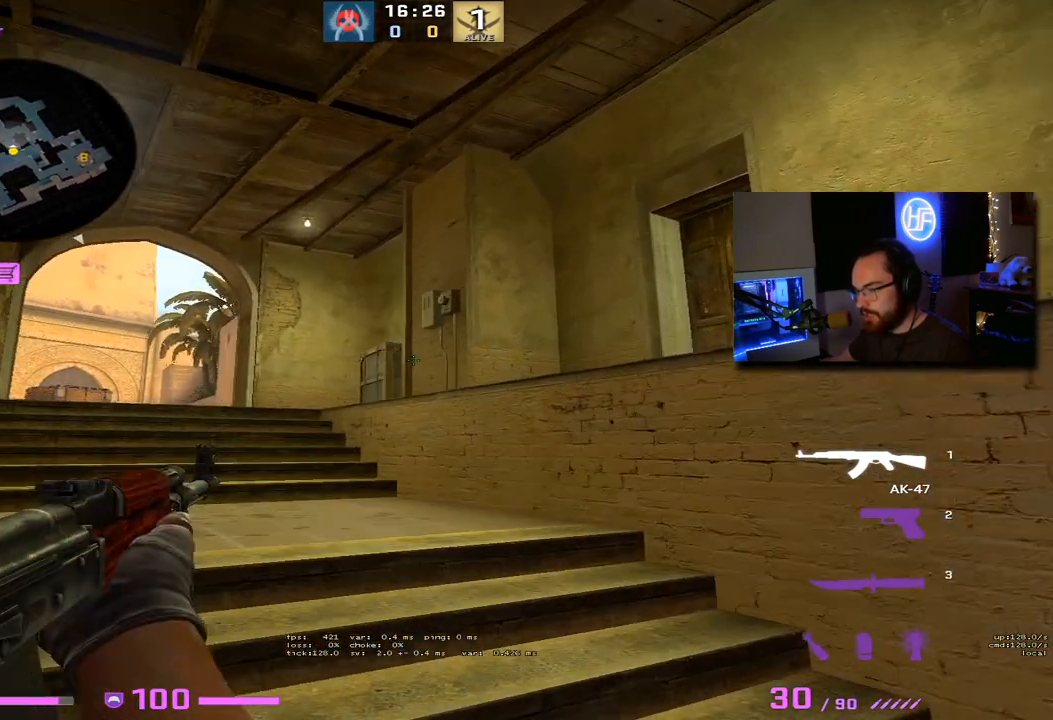
{"keys": ["a", "w"], "events": [[233, "5", "down"], [300, "5", "up"]]}
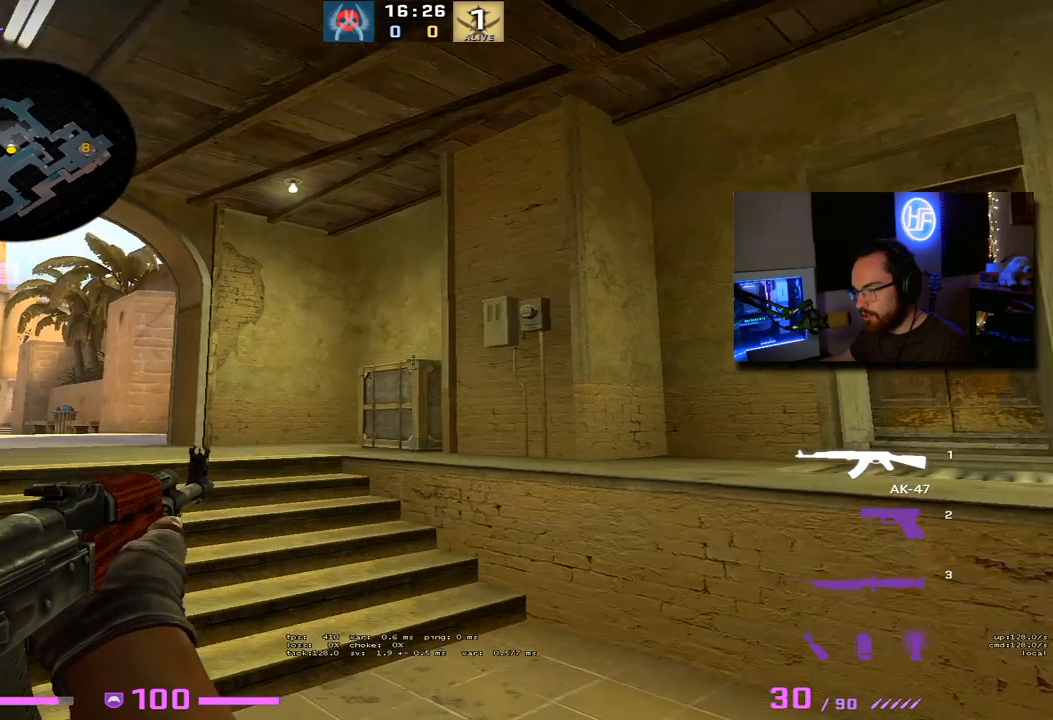
{"keys": ["d", "s"], "events": [[167, "d", "down"], [183, "w", "up"], [200, "a", "up"], [317, "s", "down"]]}
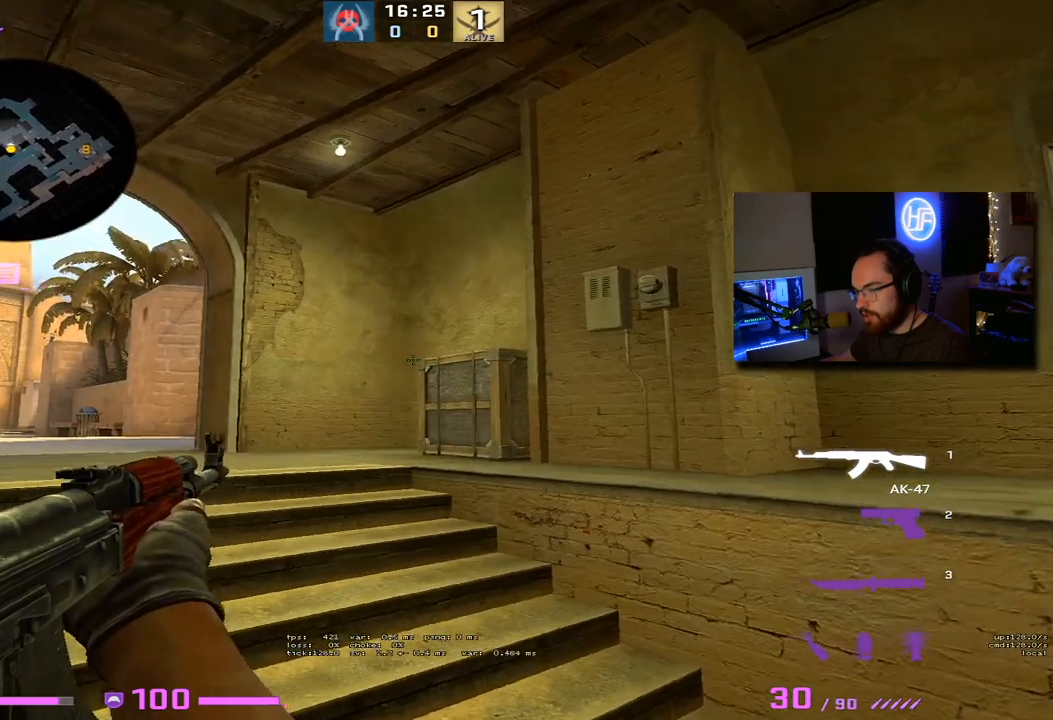
{"keys": ["s"], "events": [[350, "d", "up"]]}
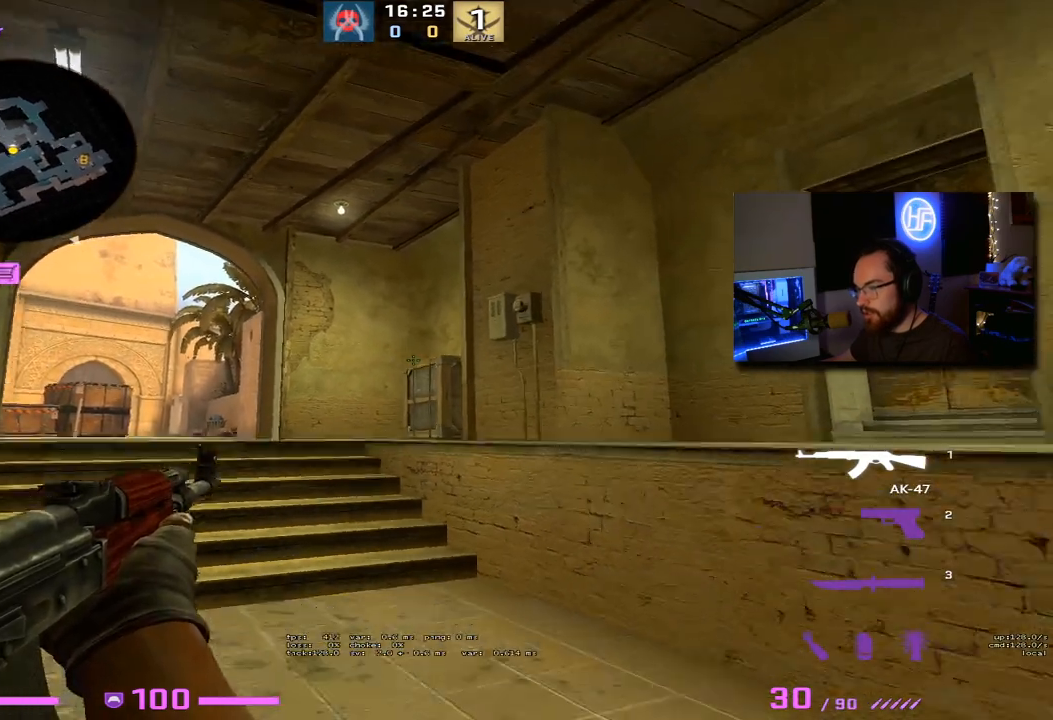
{"keys": ["d"], "events": [[100, "d", "down"], [217, "d", "up"], [333, "s", "up"], [383, "d", "down"]]}
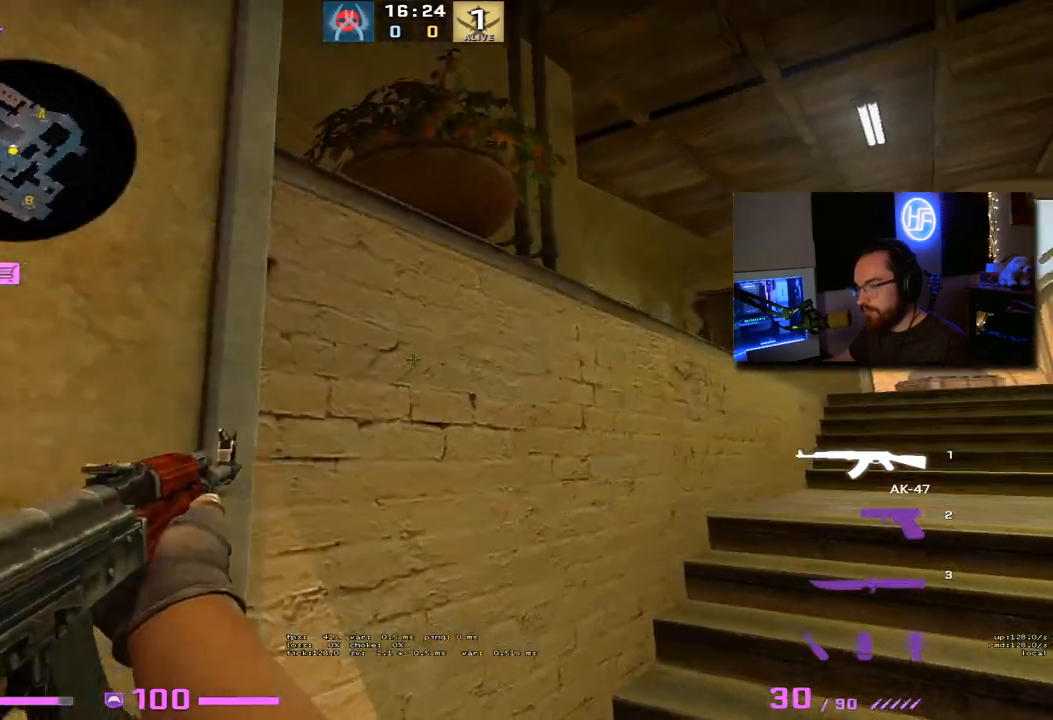
{"keys": ["d", "w"], "events": [[33, "d", "up"], [150, "d", "down"], [267, "w", "down"]]}
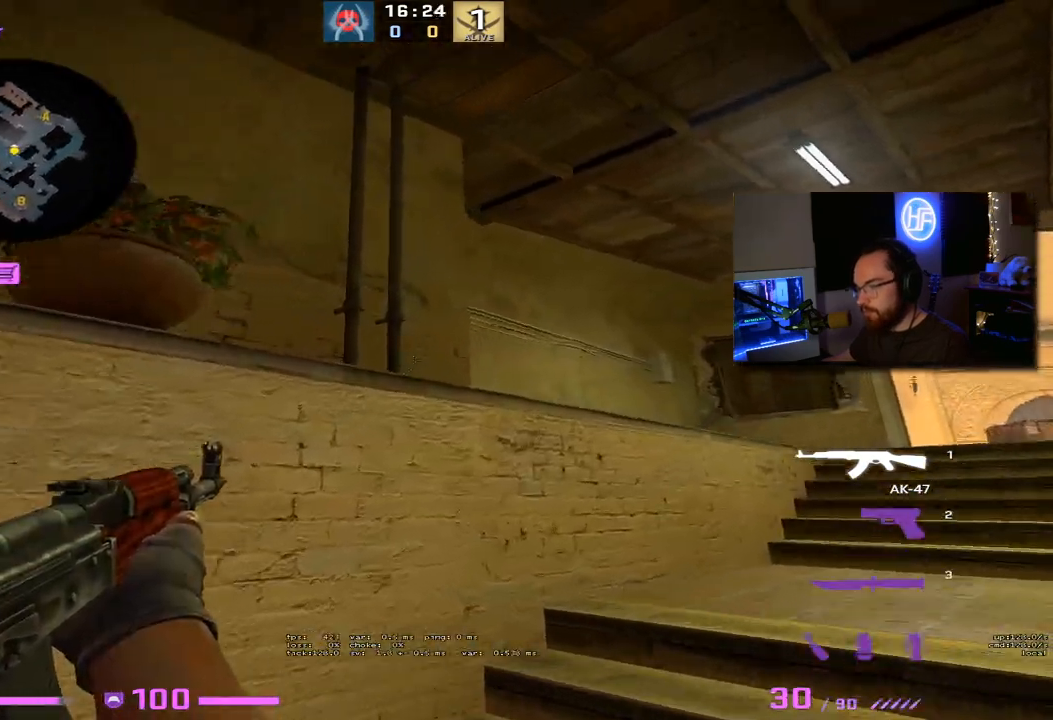
{"keys": ["a"], "events": [[117, "w", "up"], [433, "a", "down"], [433, "d", "up"]]}
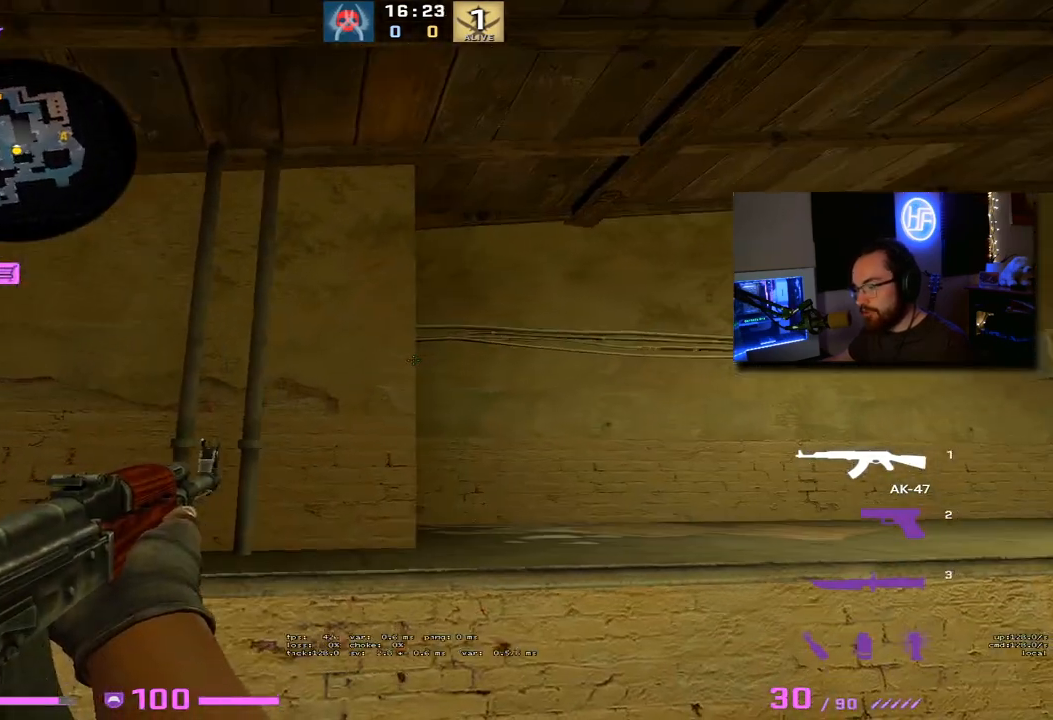
{"keys": ["a"], "events": [[83, "d", "down"], [100, "a", "up"], [200, "a", "down"], [233, "d", "up"]]}
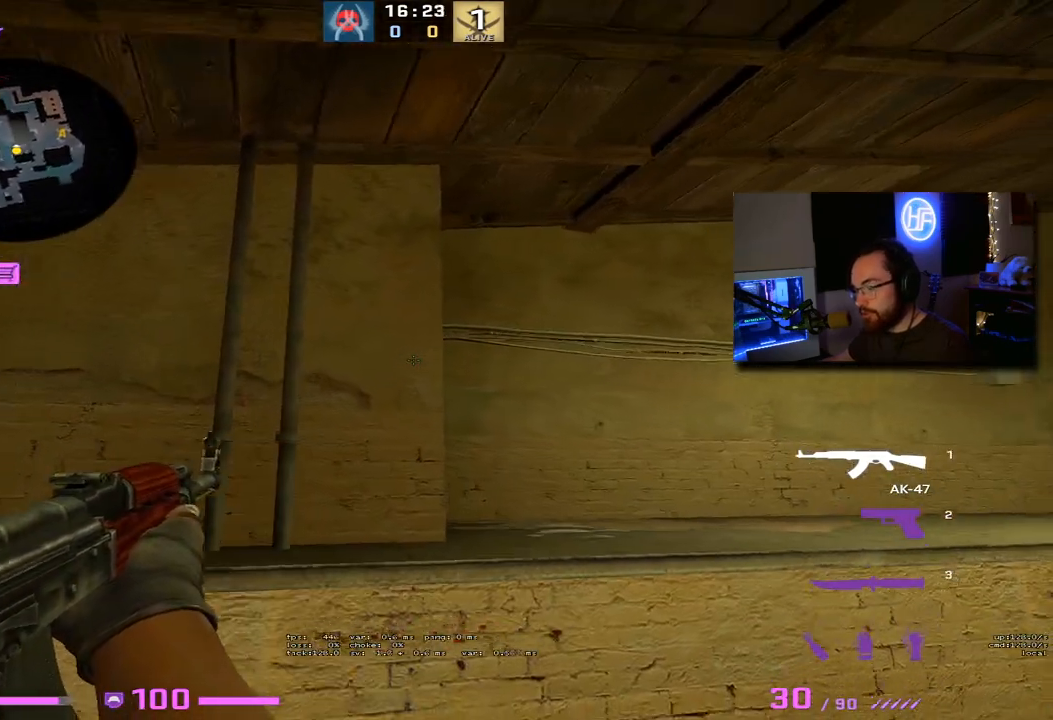
{"keys": ["w"], "events": [[17, "d", "down"], [33, "a", "up"], [167, "w", "down"], [350, "d", "up"]]}